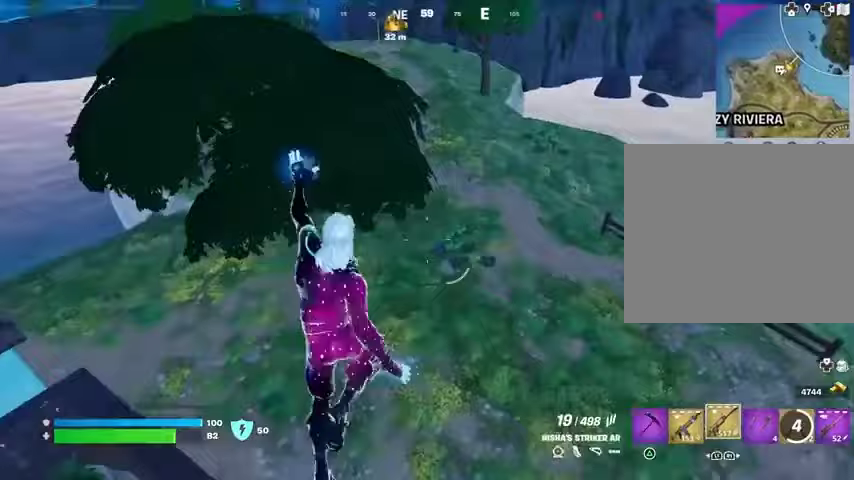
Gameplay with a controller (PlayStation layout); each line is a JSON object with the inputs held at the frame after it. "events" lists button and stick changes between this image and that frame as [ms after this image, input, new state], when the widget could be followed in between.
{"buttons": [], "left_stick": "up", "right_stick": "center", "events": []}
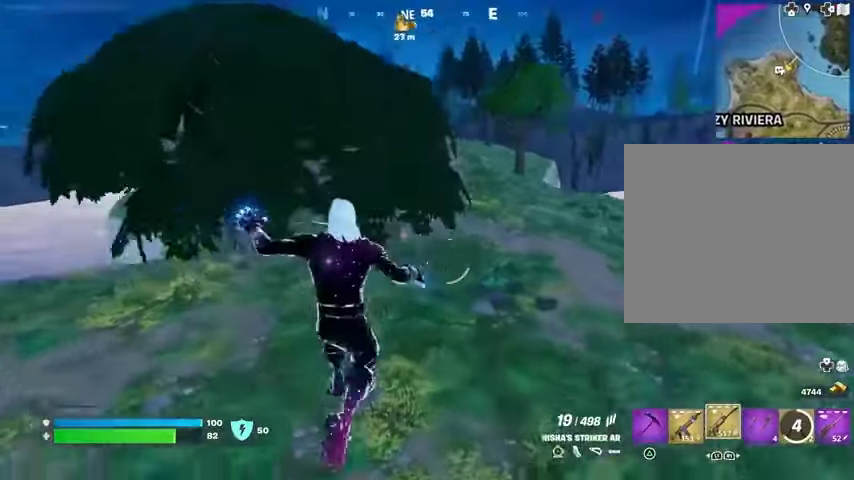
{"buttons": ["L2"], "left_stick": "up-left", "right_stick": "center", "events": [[433, "left_stick", "up-left"], [433, "right_stick", "up-left"], [500, "L2", "down"], [500, "right_stick", "center"]]}
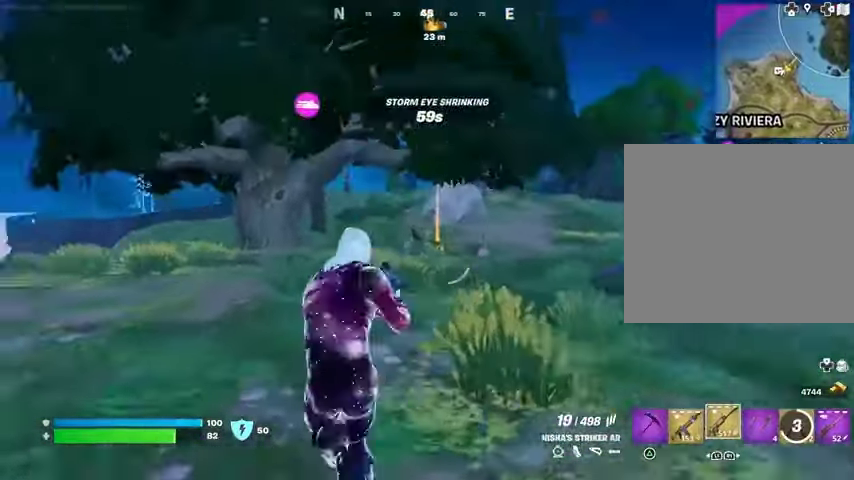
{"buttons": ["L2", "R2"], "left_stick": "up-right", "right_stick": "down-right", "events": [[33, "left_stick", "up"], [333, "right_stick", "up"], [367, "R2", "down"], [400, "R3", "down"], [433, "right_stick", "down-right"], [500, "R3", "up"], [500, "left_stick", "up-right"]]}
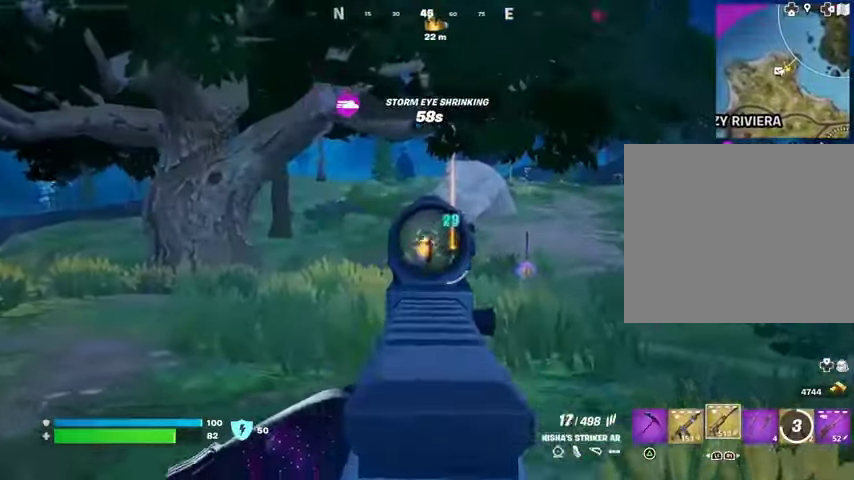
{"buttons": ["L2", "R2"], "left_stick": "up-right", "right_stick": "right", "events": [[33, "right_stick", "left"], [133, "right_stick", "center"], [267, "right_stick", "right"]]}
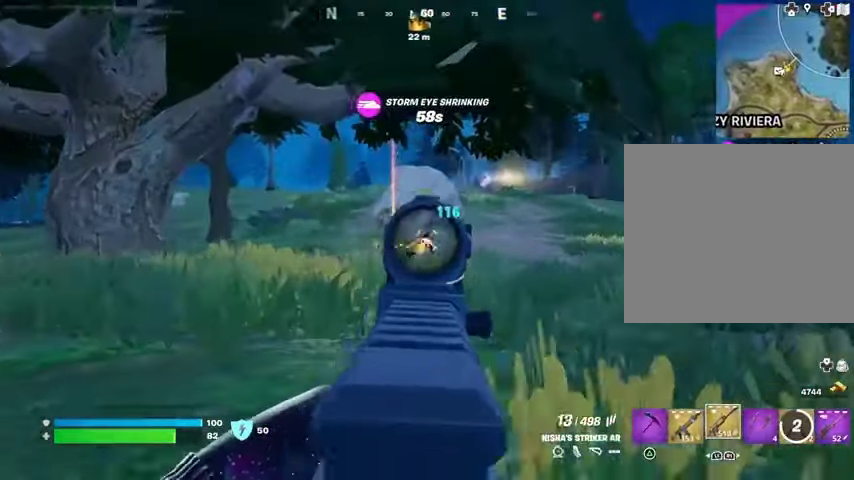
{"buttons": ["L2", "R2"], "left_stick": "up-right", "right_stick": "up", "events": [[133, "right_stick", "up-right"], [233, "right_stick", "center"], [400, "right_stick", "right"], [500, "right_stick", "up"]]}
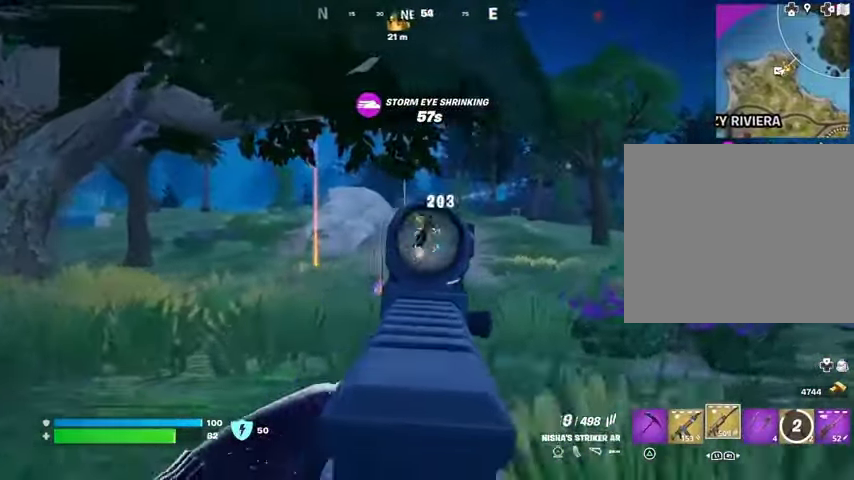
{"buttons": ["R2", "L3"], "left_stick": "up-left", "right_stick": "center", "events": [[33, "right_stick", "up-right"], [233, "right_stick", "down-right"], [400, "right_stick", "center"], [500, "L2", "up"], [500, "L3", "down"], [500, "left_stick", "up-left"]]}
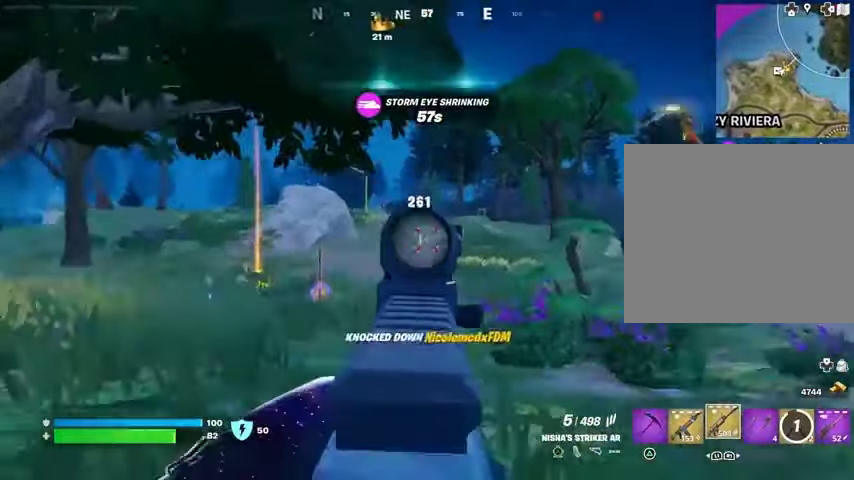
{"buttons": ["L1"], "left_stick": "up-left", "right_stick": "center", "events": [[33, "R2", "up"], [33, "right_stick", "left"], [67, "L3", "up"], [133, "right_stick", "center"], [367, "L1", "down"], [433, "L1", "up"], [500, "L1", "down"]]}
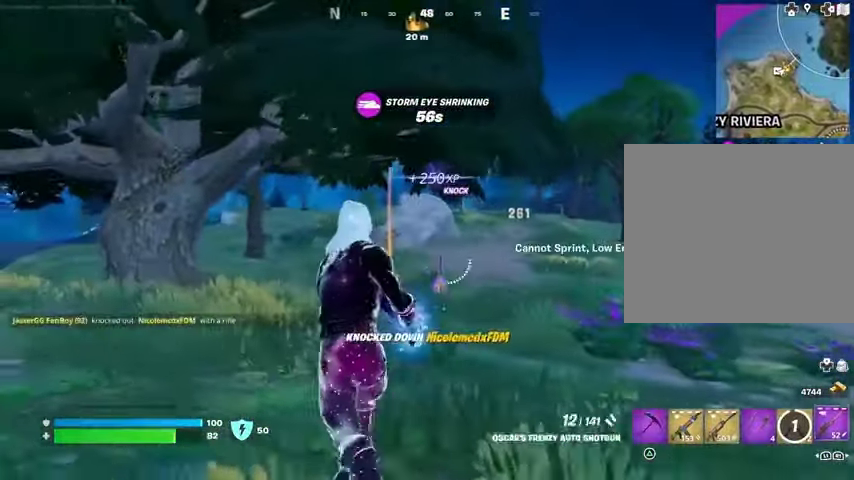
{"buttons": ["L2"], "left_stick": "up", "right_stick": "center", "events": [[67, "L1", "up"], [300, "L2", "down"], [333, "left_stick", "up"]]}
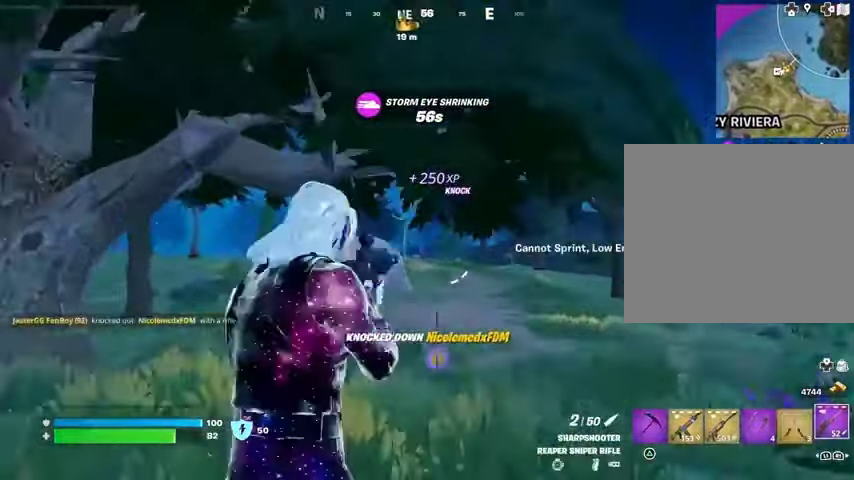
{"buttons": ["L2"], "left_stick": "up", "right_stick": "center", "events": []}
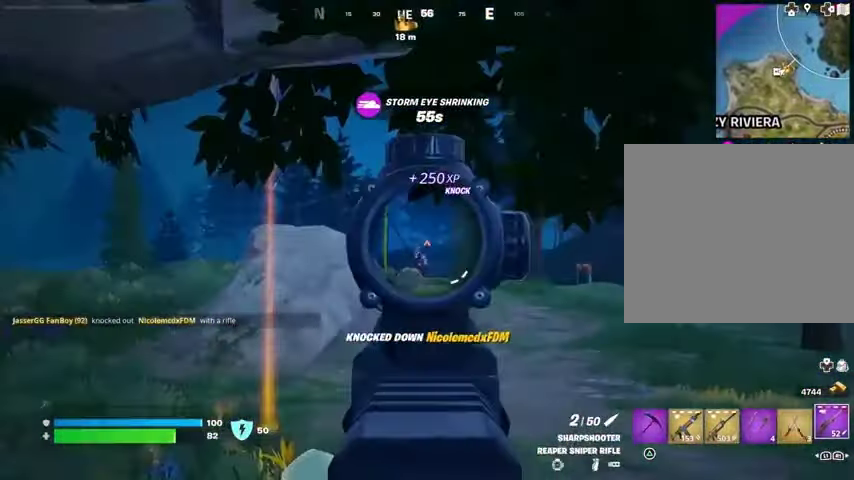
{"buttons": [], "left_stick": "up-left", "right_stick": "center", "events": [[400, "R2", "down"], [433, "L2", "up"], [433, "L3", "down"], [433, "R1", "down"], [433, "left_stick", "up-left"], [500, "L3", "up"], [500, "R1", "up"], [500, "R2", "up"]]}
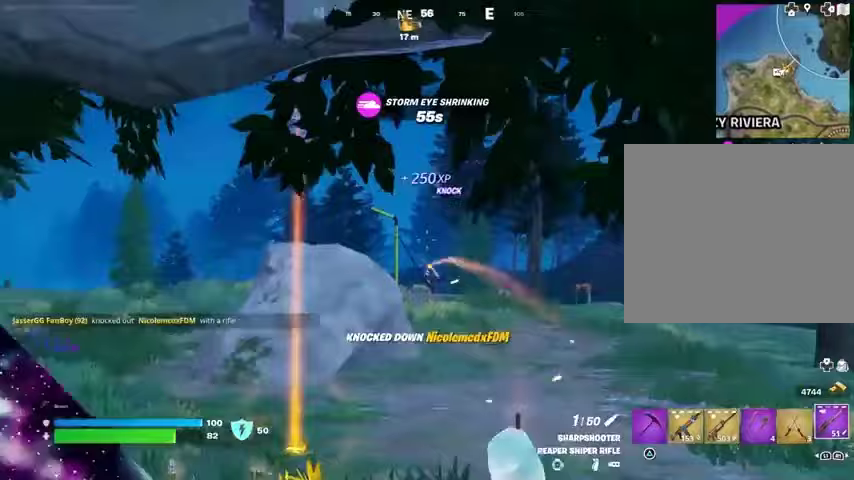
{"buttons": [], "left_stick": "up-right", "right_stick": "right", "events": [[333, "right_stick", "right"], [400, "left_stick", "up-right"]]}
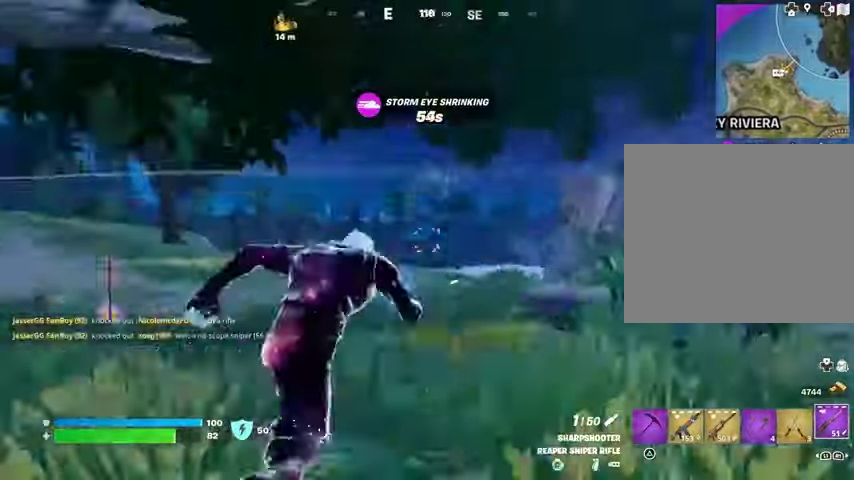
{"buttons": [], "left_stick": "up-left", "right_stick": "left", "events": [[67, "right_stick", "center"], [200, "left_stick", "up"], [300, "left_stick", "up-left"], [400, "right_stick", "left"]]}
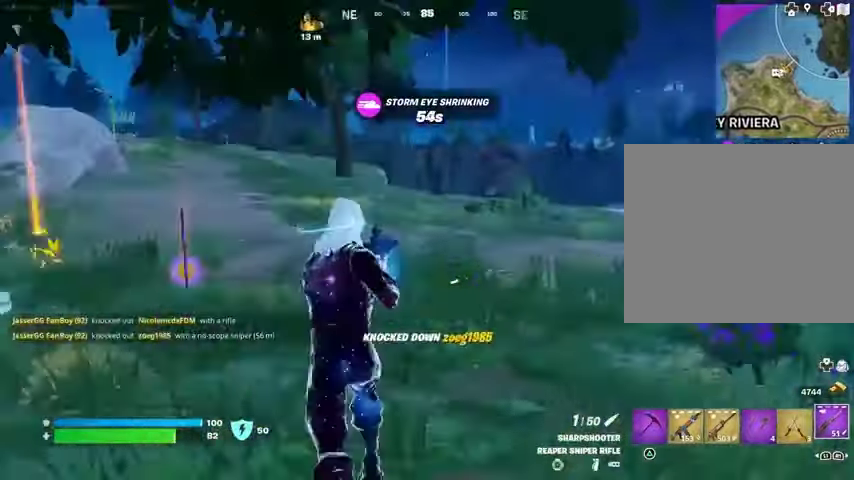
{"buttons": [], "left_stick": "up-right", "right_stick": "up-left", "events": [[33, "L1", "down"], [67, "left_stick", "up-right"], [67, "right_stick", "center"], [100, "L1", "up"], [300, "L3", "down"], [433, "L3", "up"], [500, "right_stick", "up-left"]]}
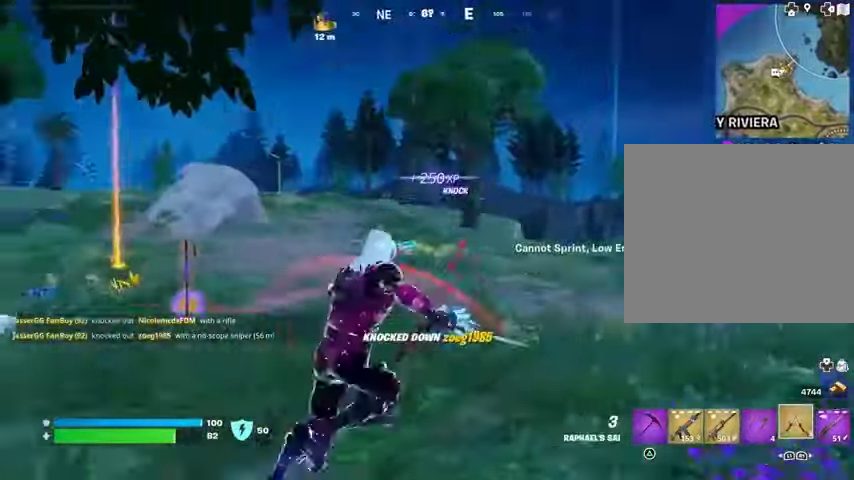
{"buttons": [], "left_stick": "up", "right_stick": "up-left", "events": [[133, "L2", "down"], [133, "left_stick", "up"], [133, "right_stick", "center"], [233, "L2", "up"], [433, "right_stick", "up-left"]]}
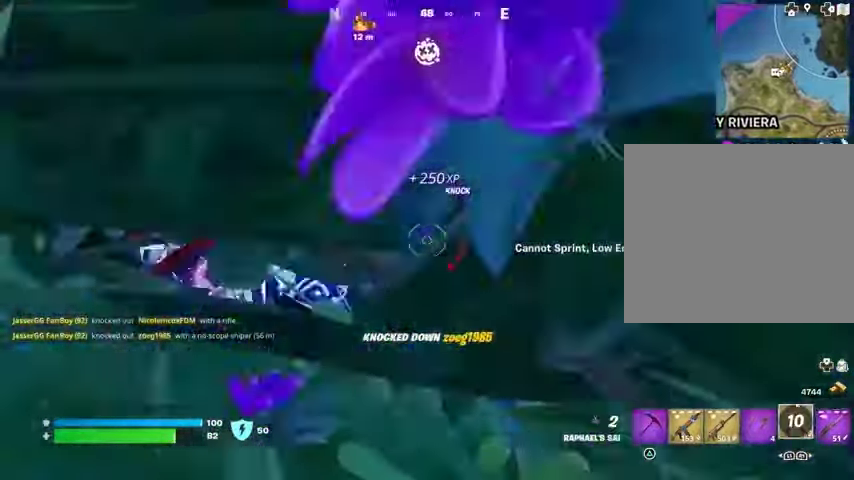
{"buttons": [], "left_stick": "up", "right_stick": "center", "events": [[33, "right_stick", "center"], [133, "right_stick", "down"], [400, "right_stick", "center"]]}
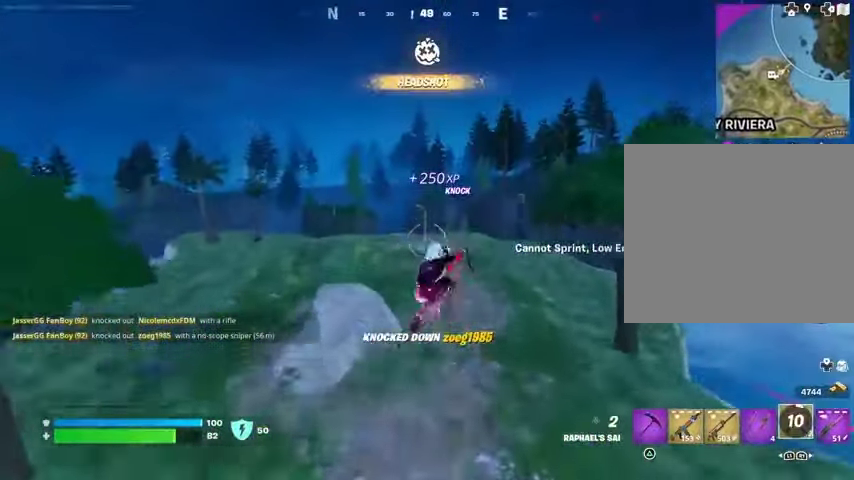
{"buttons": [], "left_stick": "up", "right_stick": "center", "events": [[300, "L1", "down"], [367, "L1", "up"], [467, "L1", "down"], [500, "L1", "up"]]}
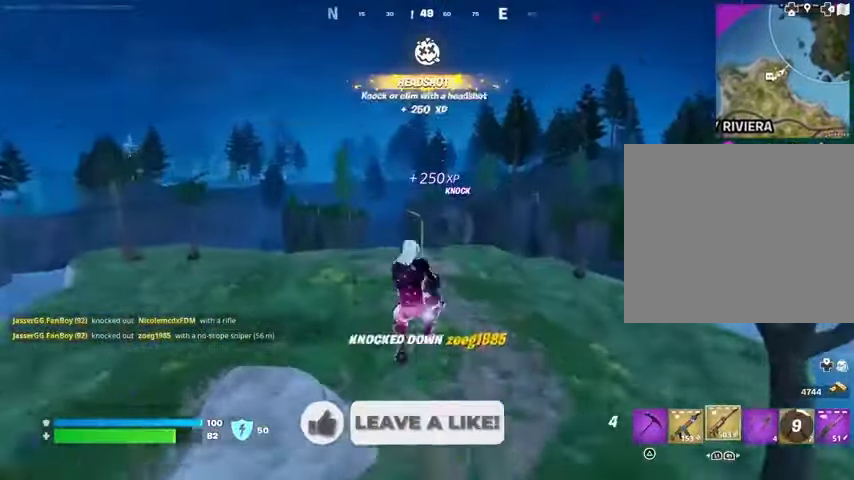
{"buttons": ["L2"], "left_stick": "up", "right_stick": "center", "events": [[167, "R3", "down"], [267, "R3", "up"], [500, "L2", "down"]]}
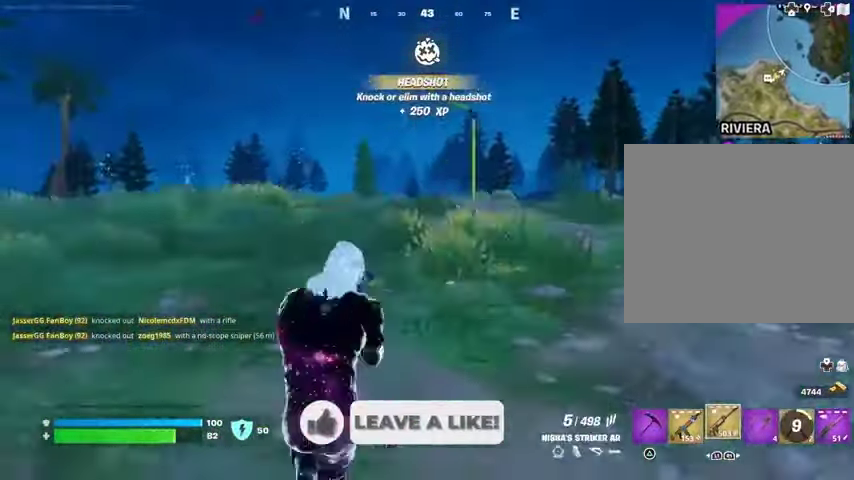
{"buttons": ["L2"], "left_stick": "up", "right_stick": "center", "events": [[267, "right_stick", "up"], [333, "right_stick", "center"]]}
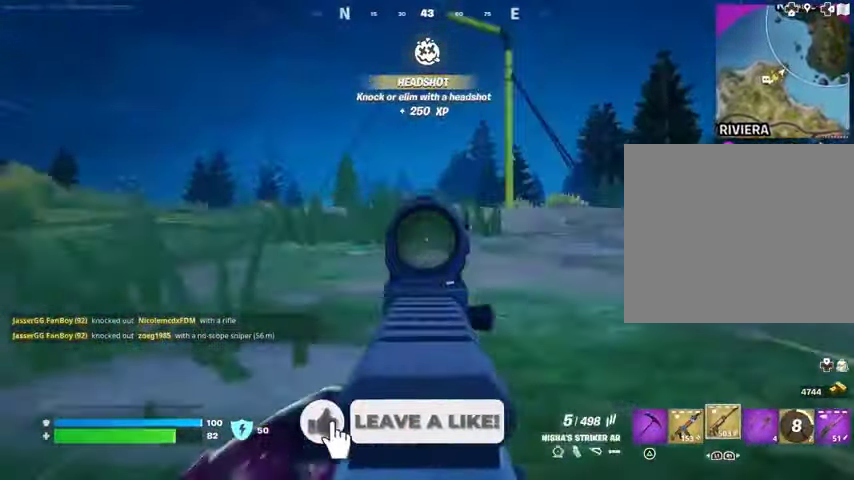
{"buttons": ["L2", "R2"], "left_stick": "up", "right_stick": "down-left", "events": [[100, "right_stick", "left"], [300, "R2", "down"], [400, "right_stick", "down-left"]]}
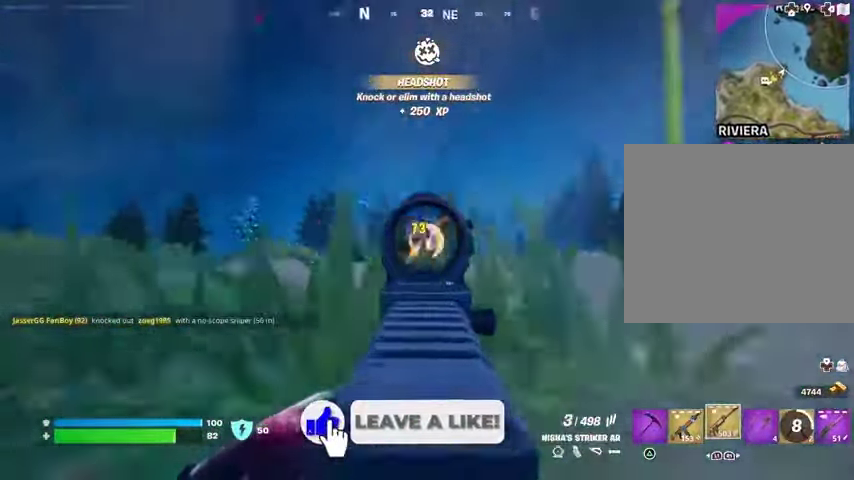
{"buttons": [], "left_stick": "up-right", "right_stick": "down-left", "events": [[267, "L2", "up"], [333, "R2", "up"], [500, "left_stick", "up-right"]]}
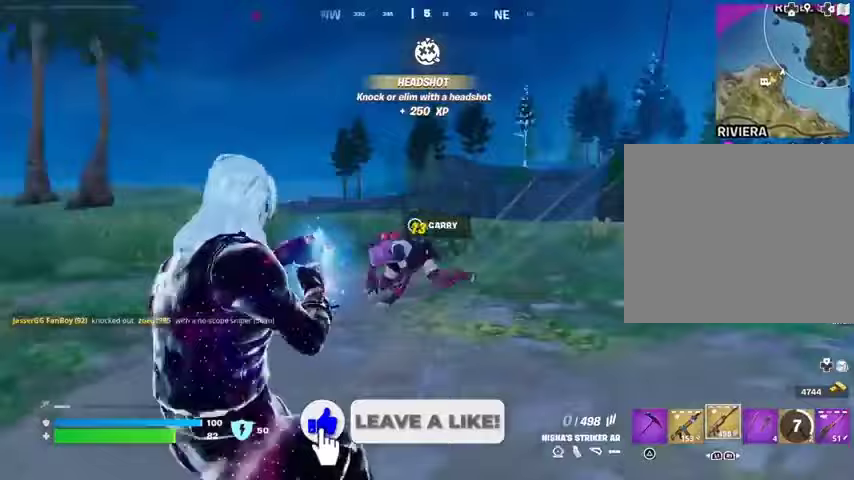
{"buttons": ["R2"], "left_stick": "right", "right_stick": "center", "events": [[67, "left_stick", "right"], [100, "L1", "down"], [133, "left_stick", "down-right"], [167, "L1", "up"], [300, "left_stick", "right"], [300, "right_stick", "center"], [500, "R2", "down"]]}
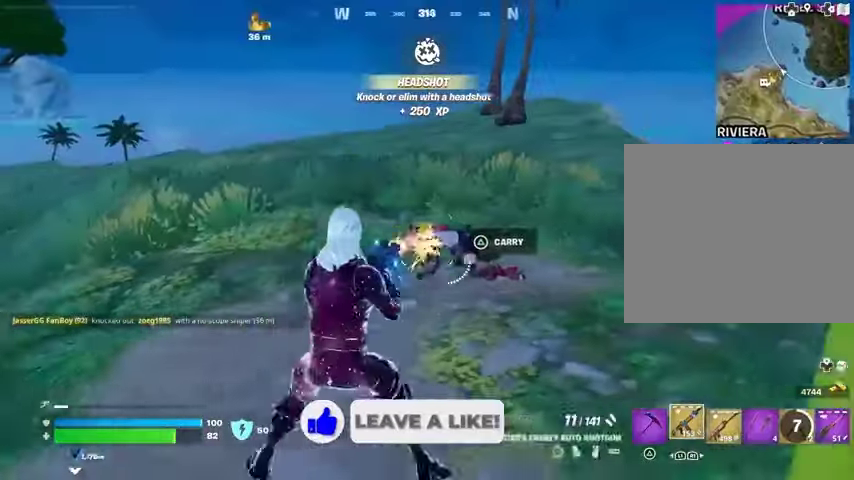
{"buttons": [], "left_stick": "up-right", "right_stick": "center", "events": [[67, "R2", "up"], [67, "left_stick", "up-right"], [100, "L3", "down"], [167, "L3", "up"], [267, "right_stick", "left"], [433, "right_stick", "center"]]}
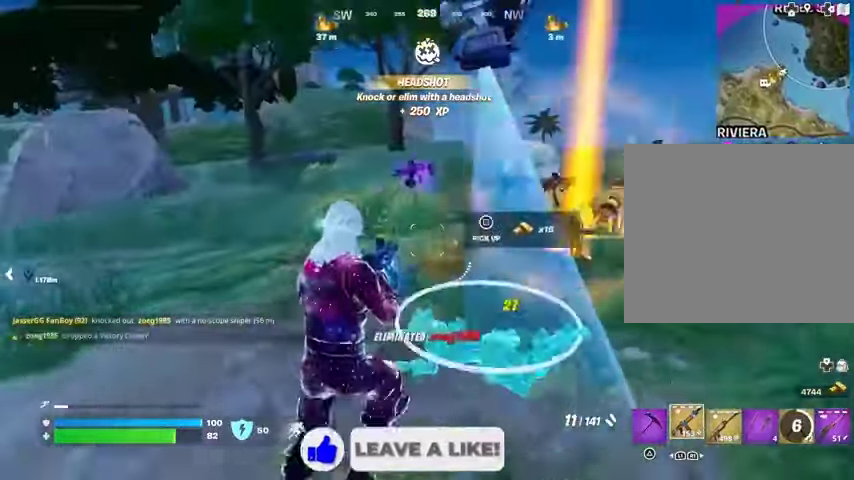
{"buttons": [], "left_stick": "up-right", "right_stick": "center", "events": [[300, "right_stick", "right"], [367, "L1", "down"], [433, "L1", "up"], [500, "right_stick", "center"]]}
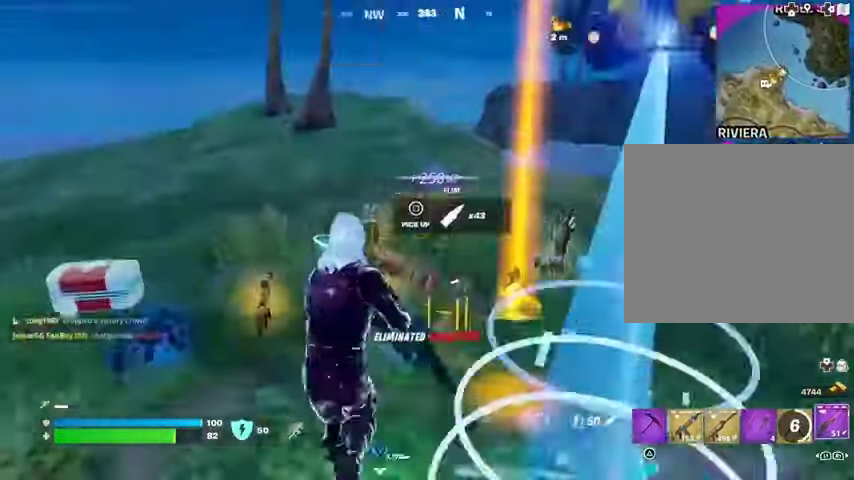
{"buttons": [], "left_stick": "up-right", "right_stick": "left", "events": [[33, "L1", "down"], [67, "right_stick", "left"], [133, "L1", "up"], [233, "L3", "down"], [333, "L3", "up"]]}
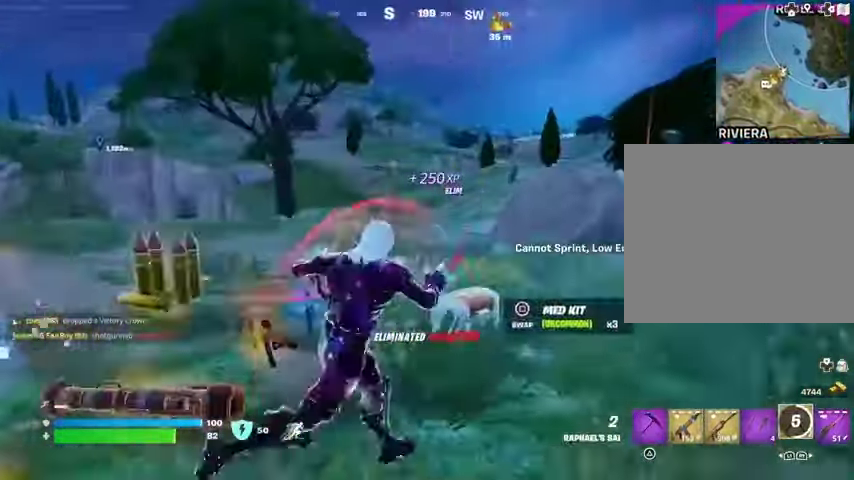
{"buttons": [], "left_stick": "up-right", "right_stick": "center", "events": [[33, "right_stick", "center"], [133, "CROSS", "down"], [200, "CROSS", "up"], [300, "left_stick", "center"], [433, "left_stick", "up-right"]]}
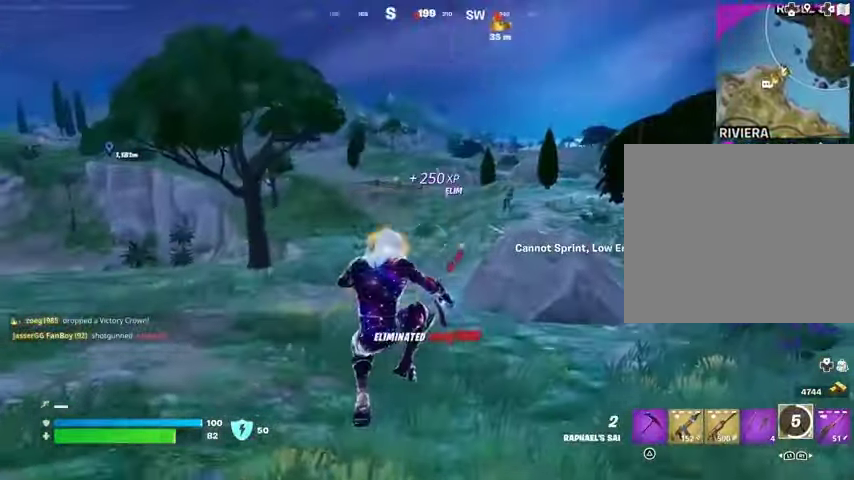
{"buttons": ["R1"], "left_stick": "up-right", "right_stick": "center", "events": [[233, "R3", "down"], [333, "R3", "up"], [433, "R1", "down"]]}
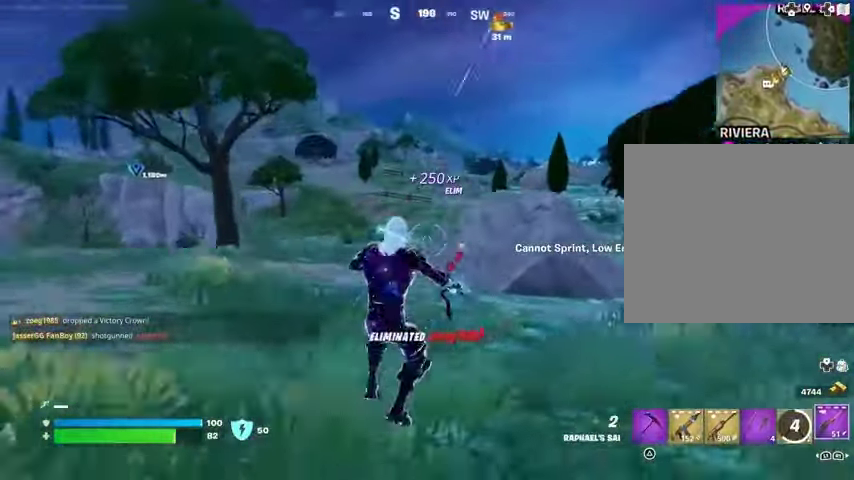
{"buttons": ["L2", "R3"], "left_stick": "up-left", "right_stick": "center", "events": [[33, "R1", "up"], [33, "right_stick", "left"], [133, "right_stick", "center"], [400, "L2", "down"], [400, "left_stick", "up-left"], [433, "R3", "down"]]}
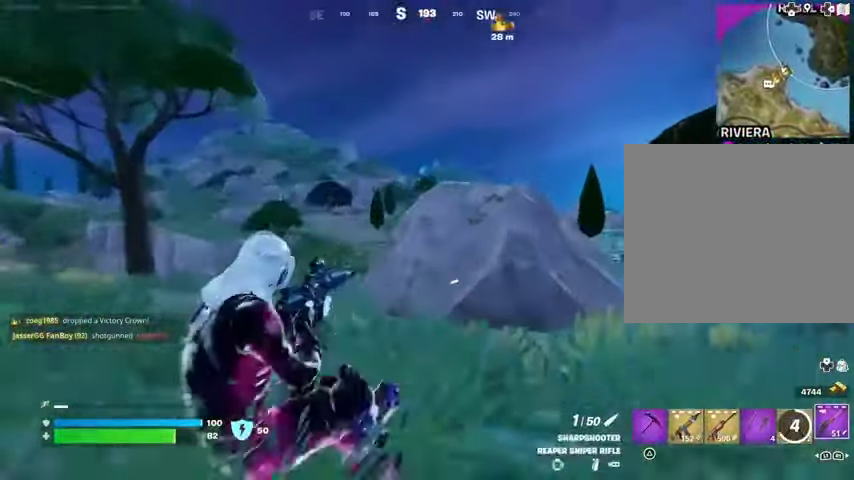
{"buttons": ["L2"], "left_stick": "up-left", "right_stick": "center"}
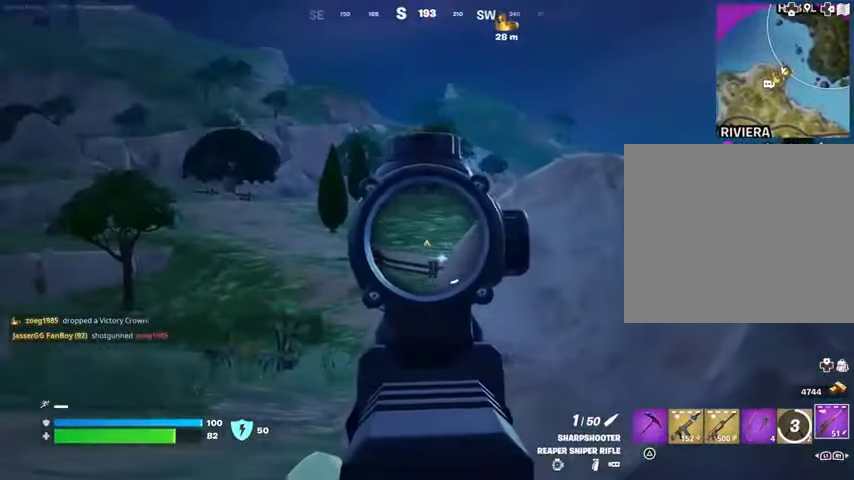
{"buttons": ["L2"], "left_stick": "up", "right_stick": "center", "events": [[33, "right_stick", "down-right"], [100, "right_stick", "center"], [300, "left_stick", "up"]]}
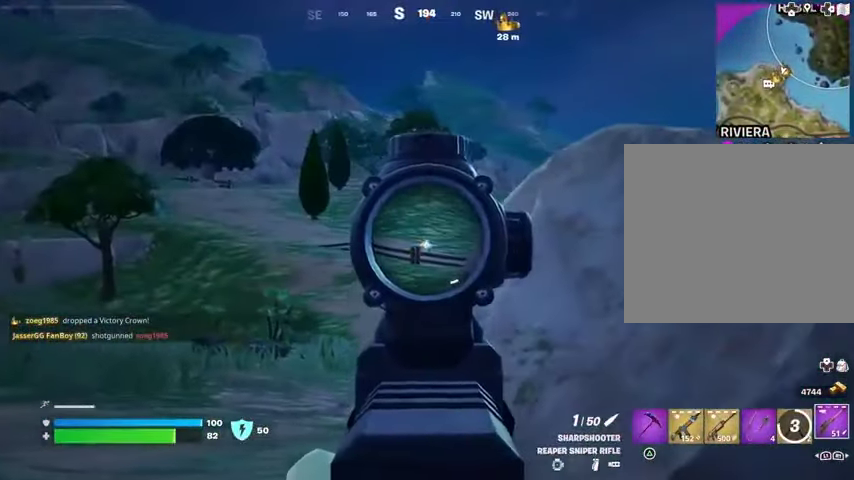
{"buttons": ["R2"], "left_stick": "up-right", "right_stick": "center"}